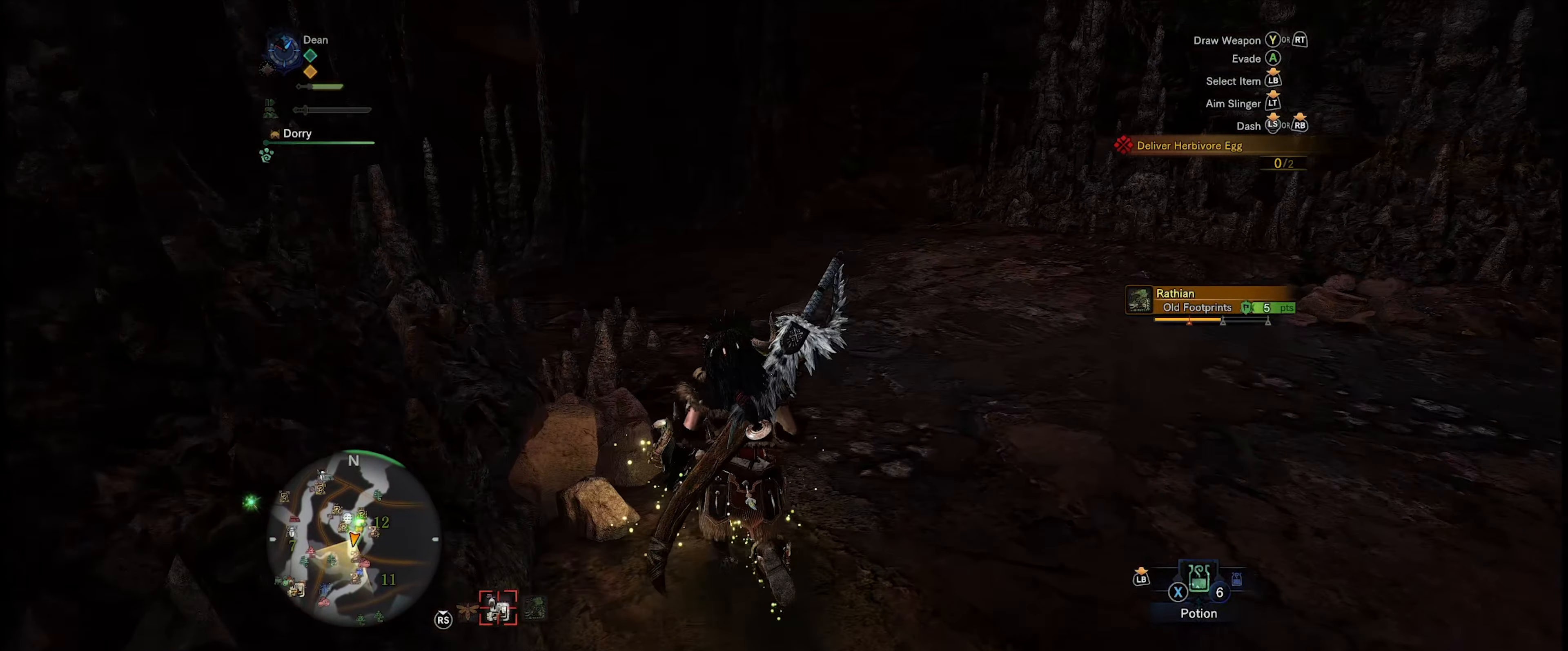
Gameplay with a controller (Xbox layout); each line is a JSON object with the inputs held at the frame after it. "events" lists button and stick changes between this image and that frame as [ms after this image, input, new state], when the widget could be followed in between. Not read: L3 R3.
{"buttons": ["R1"], "left_stick": "up", "right_stick": "down-left", "events": [[366, "right_stick", "down-left"]]}
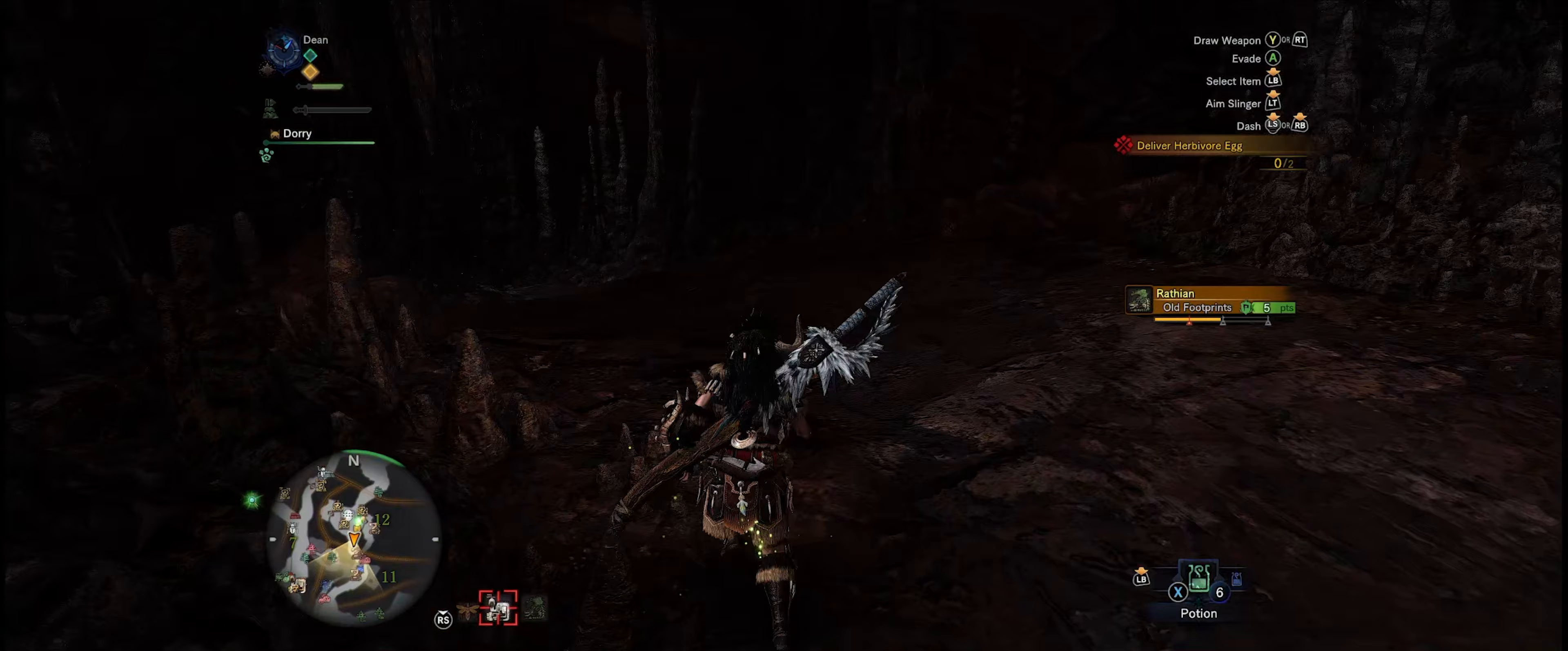
{"buttons": ["R1"], "left_stick": "up", "right_stick": "center", "events": [[67, "right_stick", "center"]]}
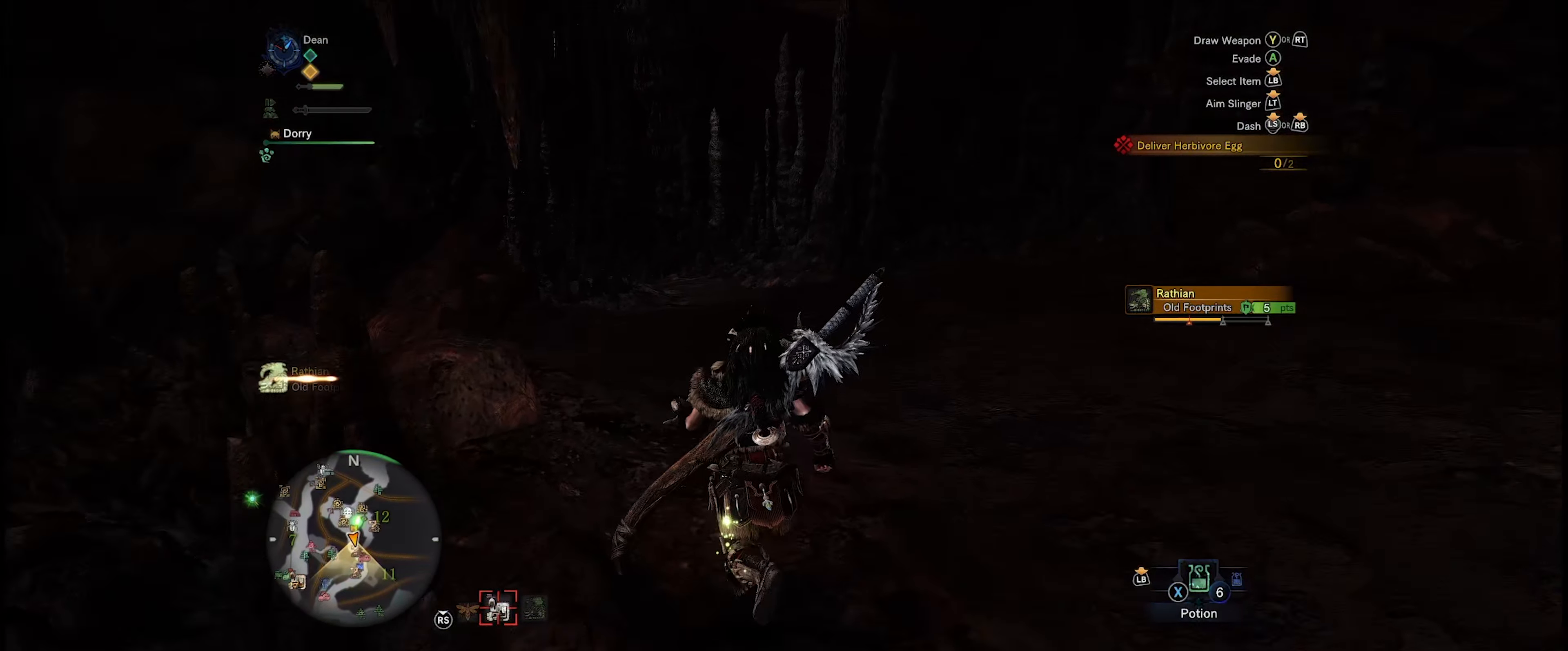
{"buttons": ["R1"], "left_stick": "up", "right_stick": "center", "events": []}
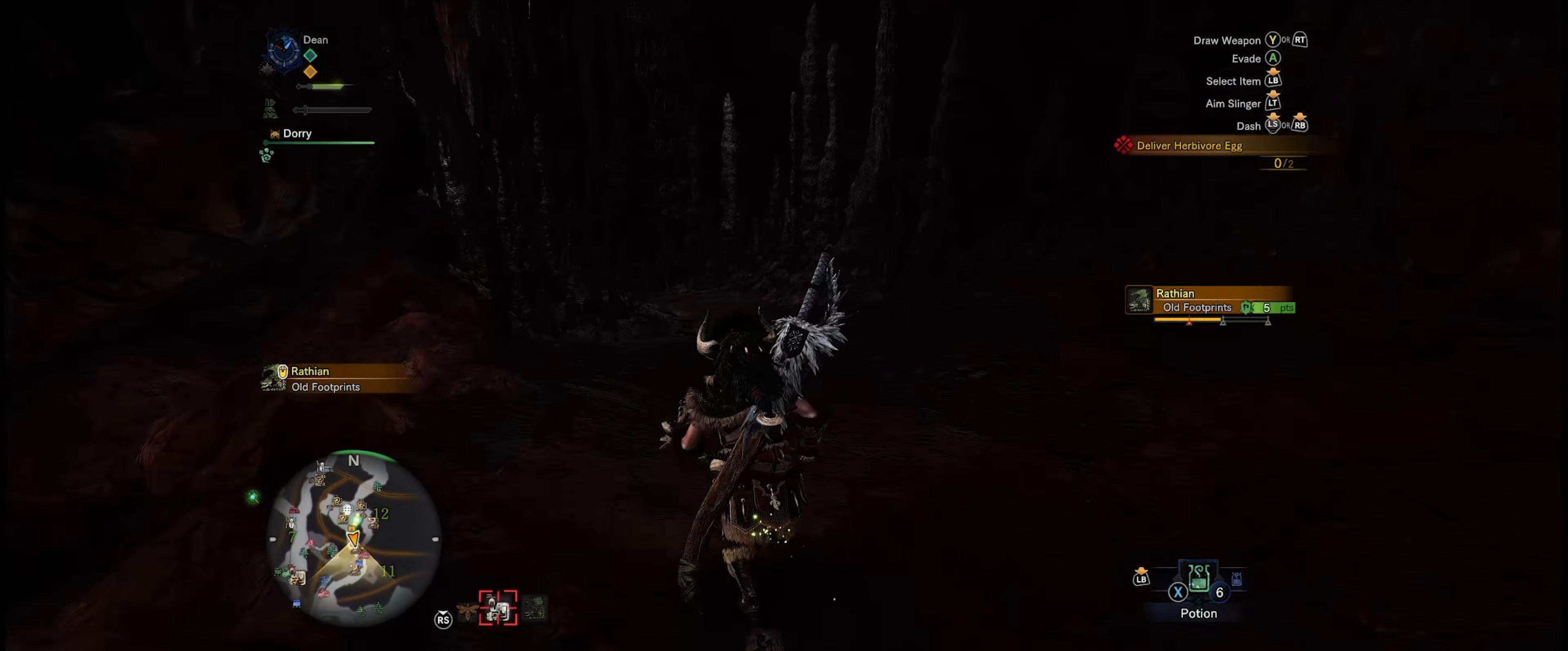
{"buttons": ["R1"], "left_stick": "up", "right_stick": "center", "events": [[233, "right_stick", "down-left"], [400, "right_stick", "center"]]}
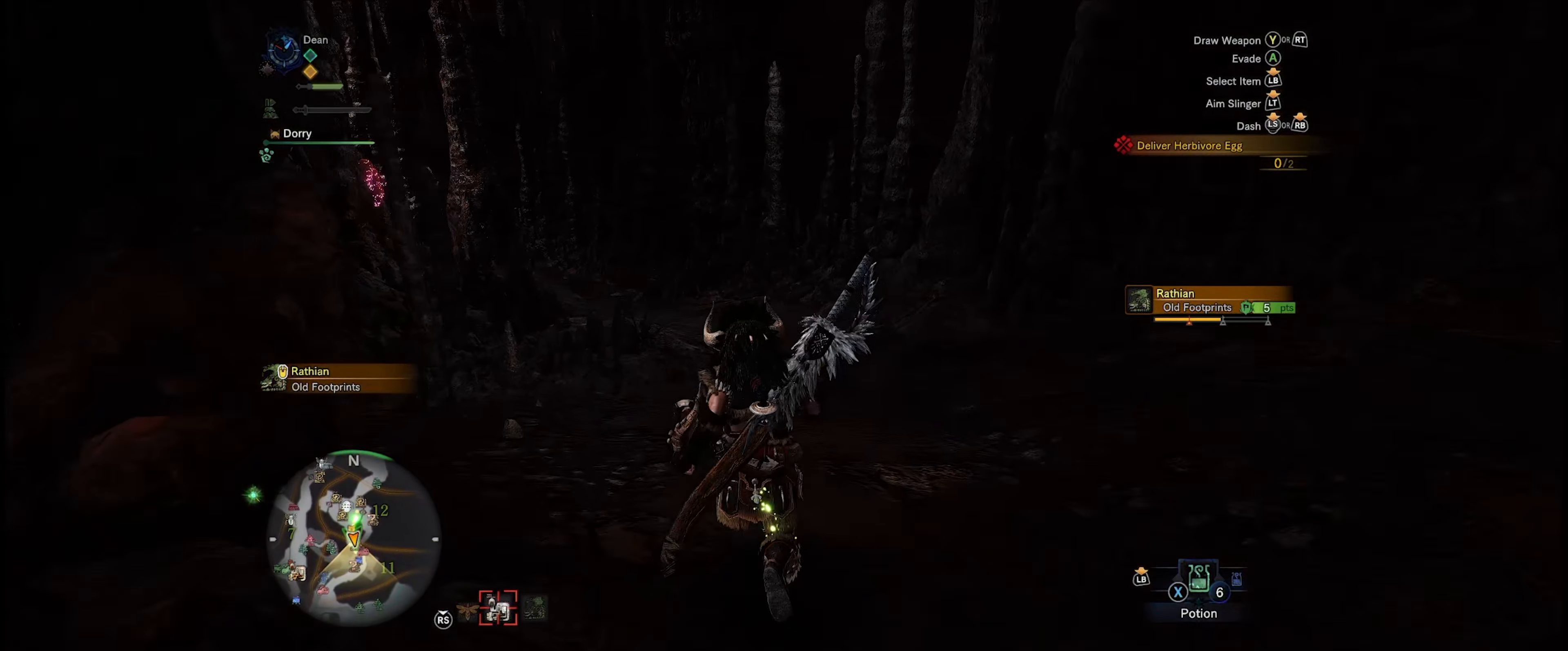
{"buttons": ["R1"], "left_stick": "up", "right_stick": "center", "events": [[333, "right_stick", "down-left"], [500, "right_stick", "center"]]}
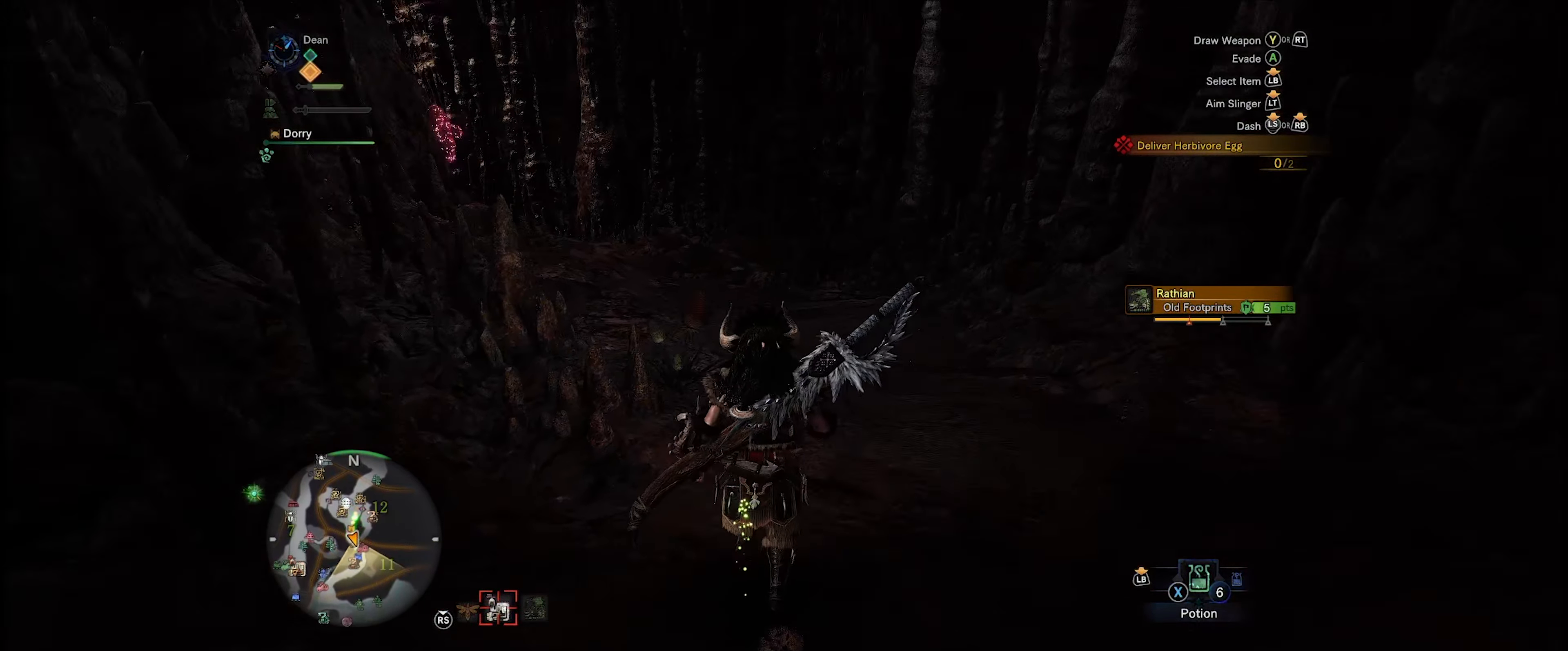
{"buttons": ["R1"], "left_stick": "up", "right_stick": "center", "events": []}
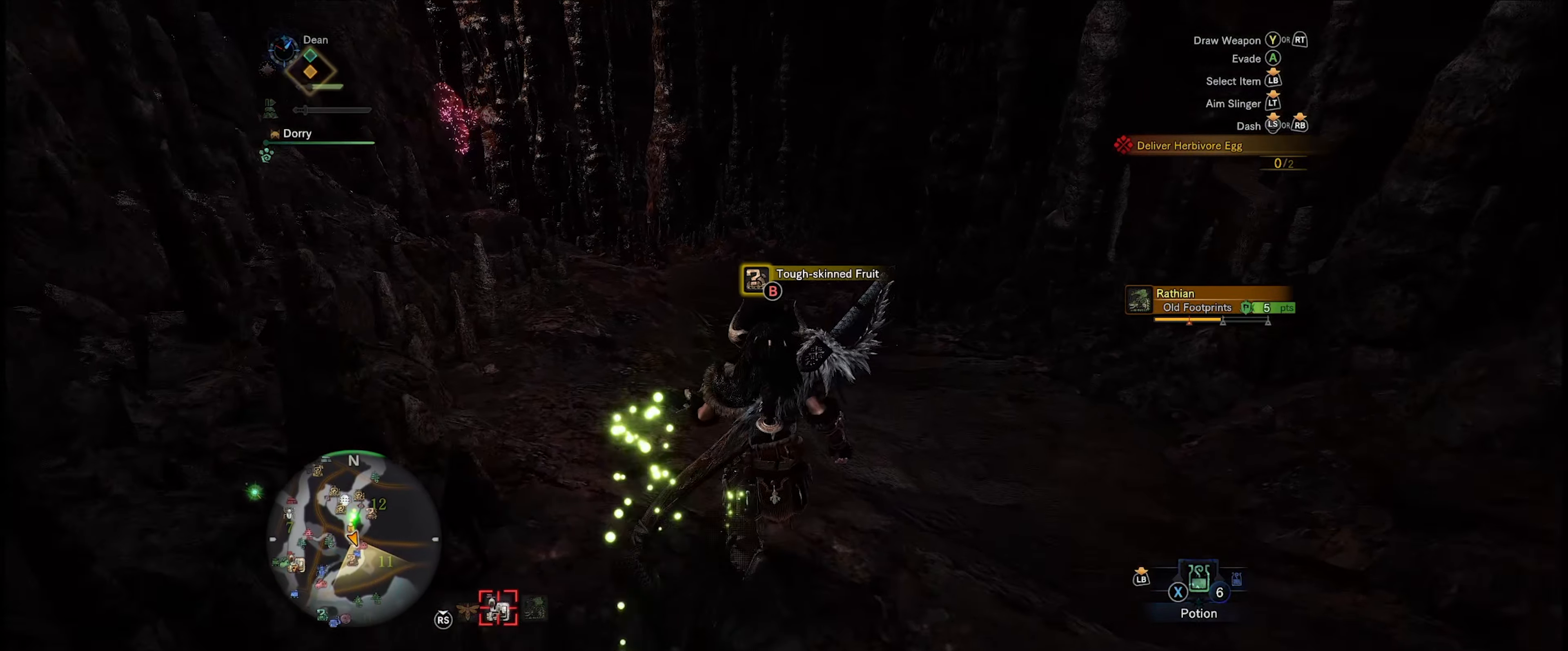
{"buttons": ["R1"], "left_stick": "up", "right_stick": "center", "events": []}
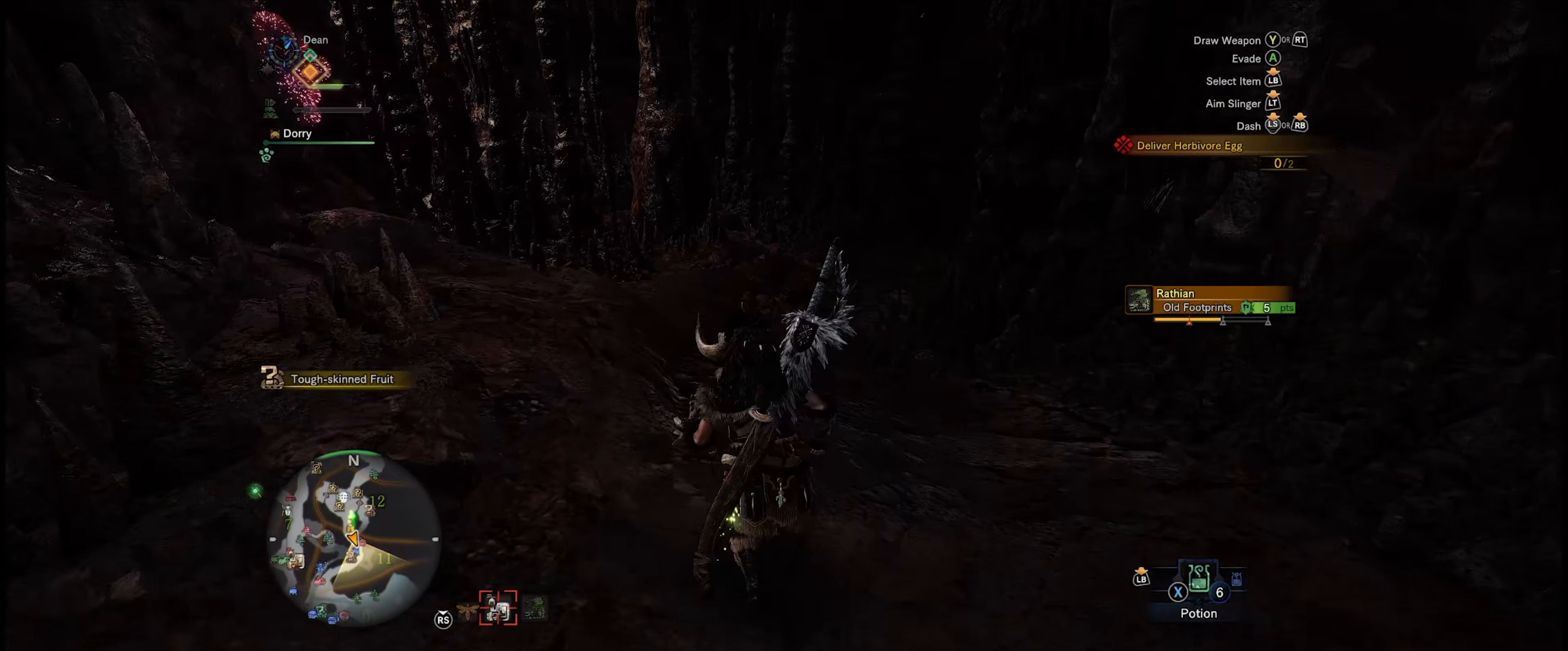
{"buttons": ["R1"], "left_stick": "up", "right_stick": "center", "events": []}
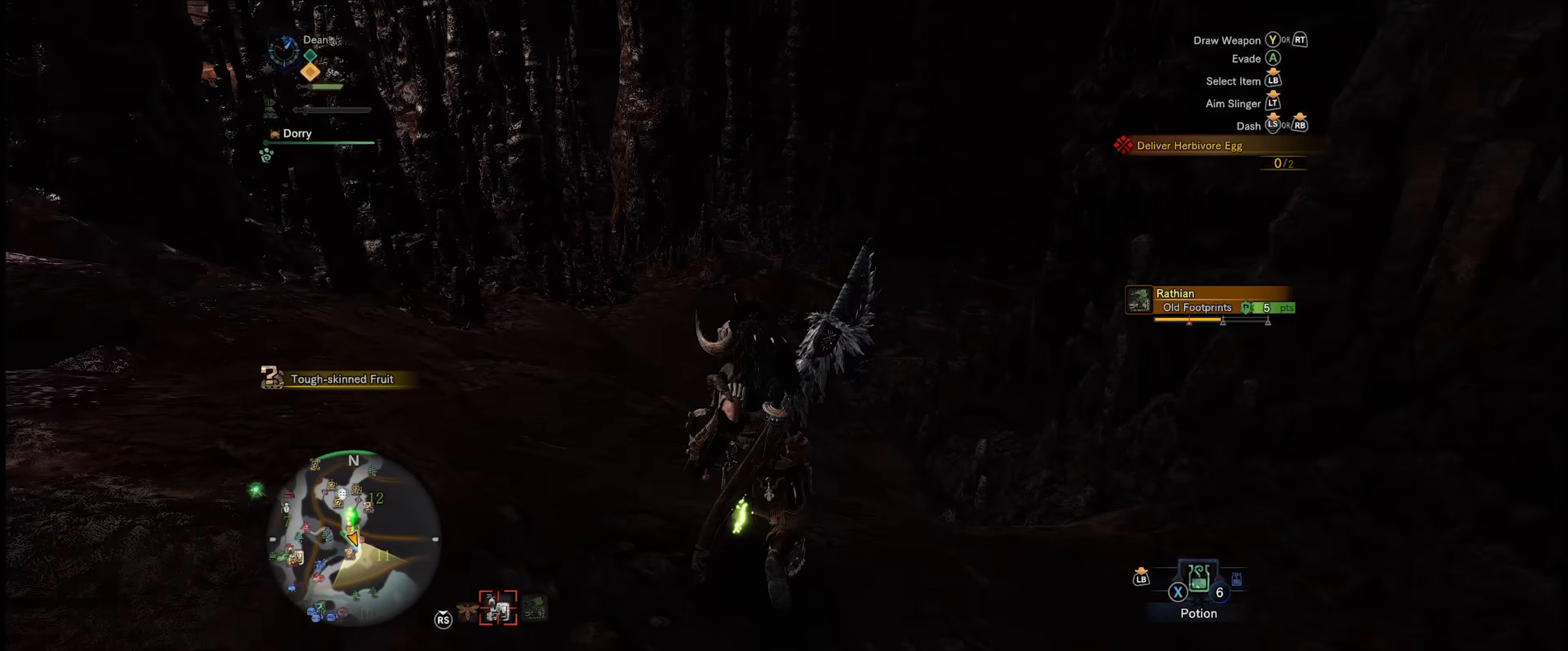
{"buttons": ["R1"], "left_stick": "up", "right_stick": "up-right", "events": [[367, "right_stick", "up-right"]]}
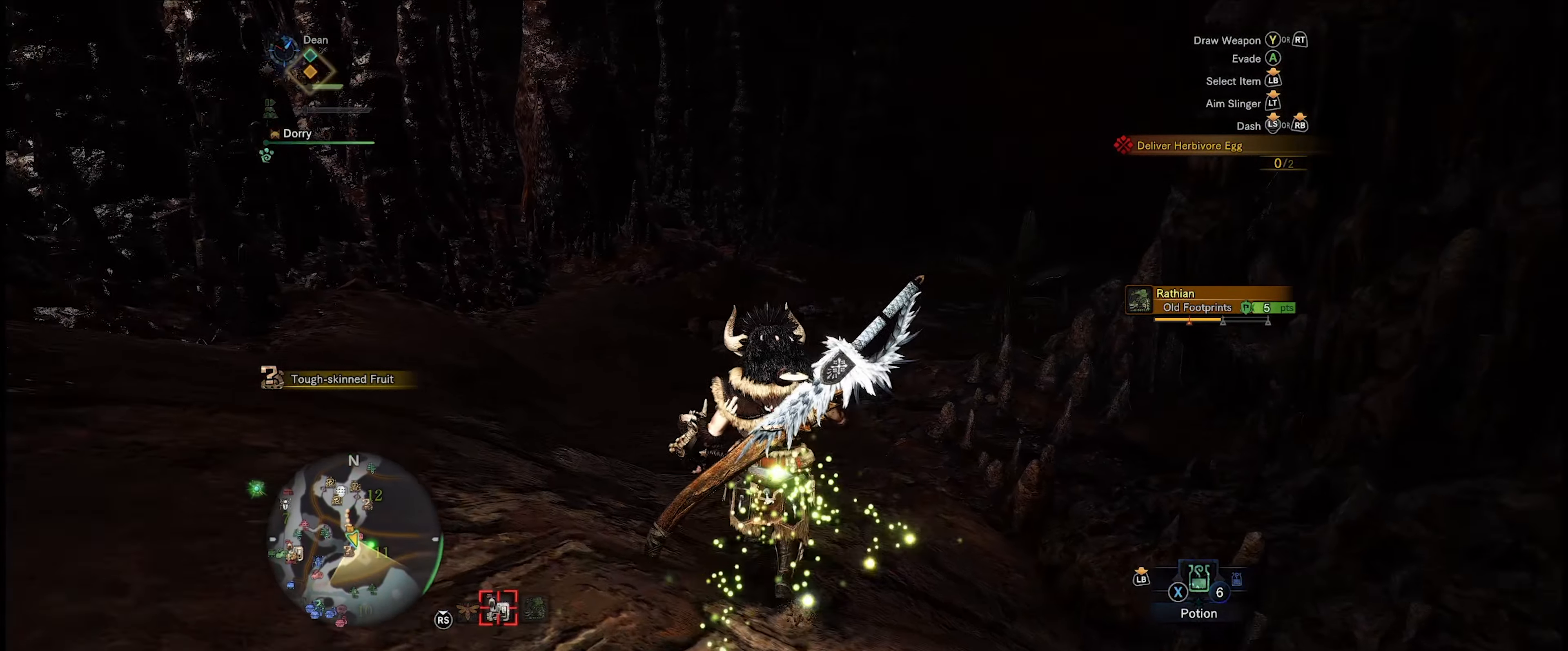
{"buttons": ["R1"], "left_stick": "up", "right_stick": "right", "events": [[67, "right_stick", "center"], [300, "right_stick", "right"]]}
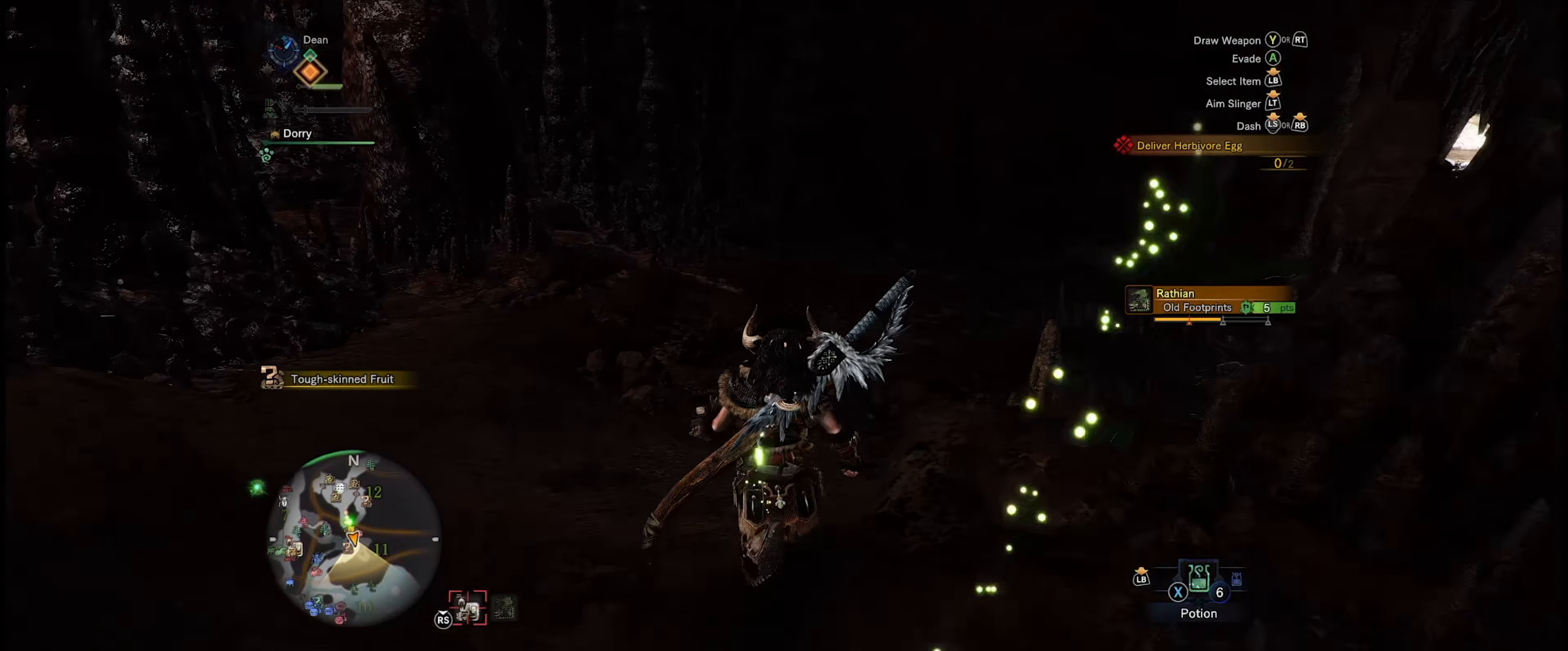
{"buttons": ["R1"], "left_stick": "up", "right_stick": "right", "events": []}
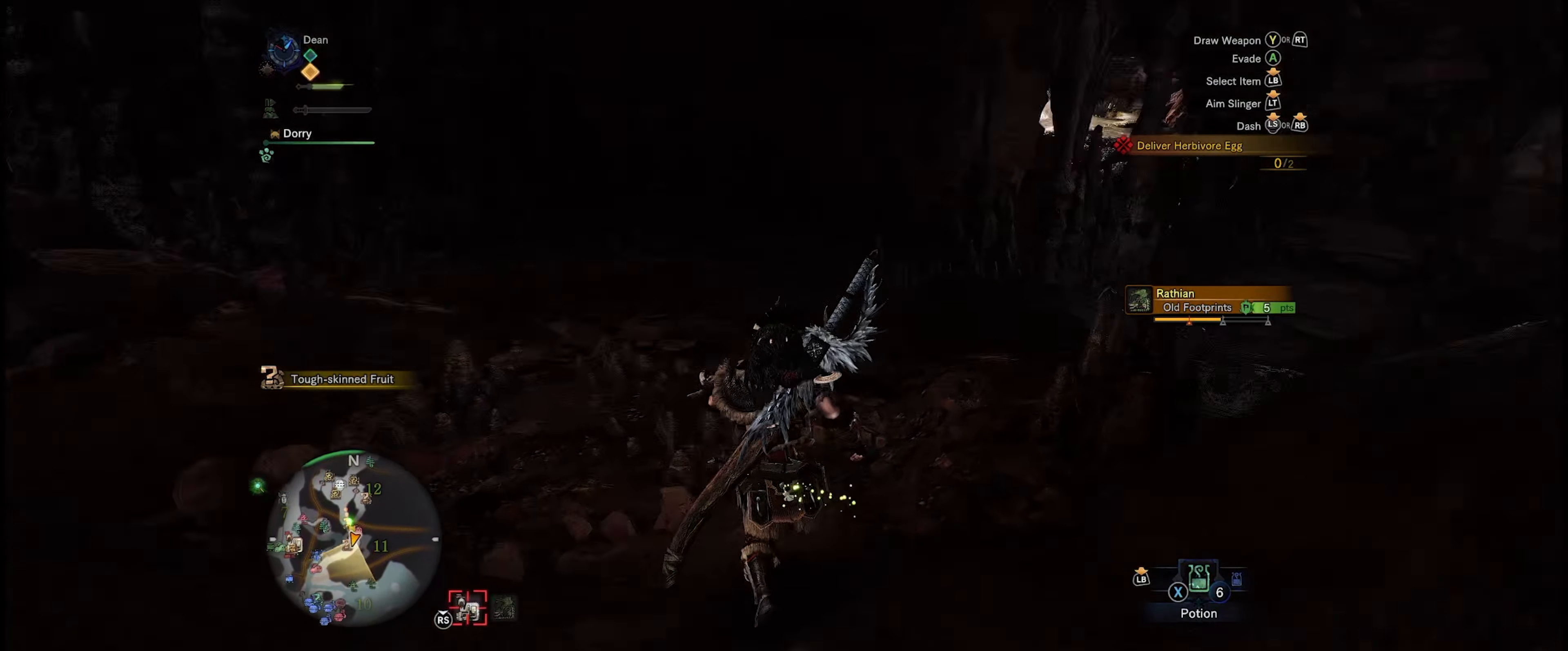
{"buttons": ["R1"], "left_stick": "up", "right_stick": "center", "events": [[200, "right_stick", "center"]]}
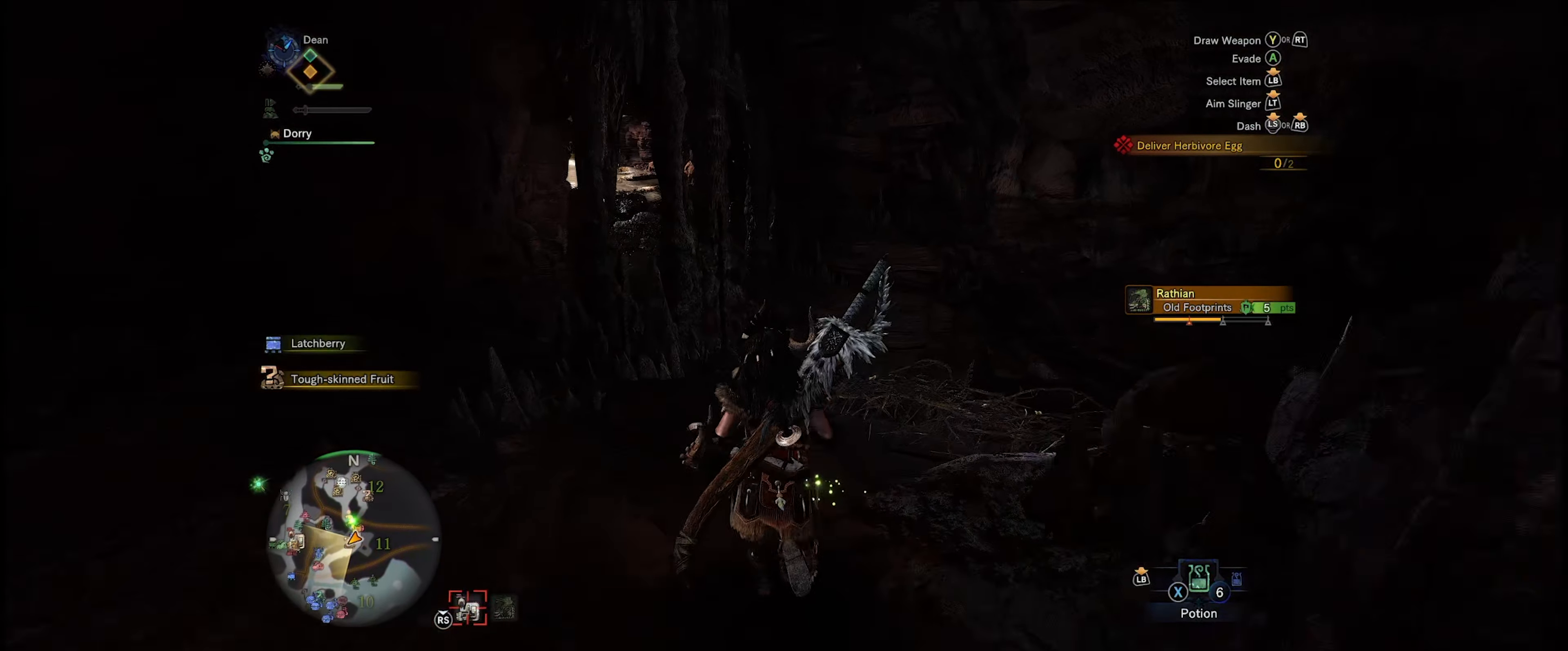
{"buttons": ["R1"], "left_stick": "up", "right_stick": "down", "events": [[434, "right_stick", "down"]]}
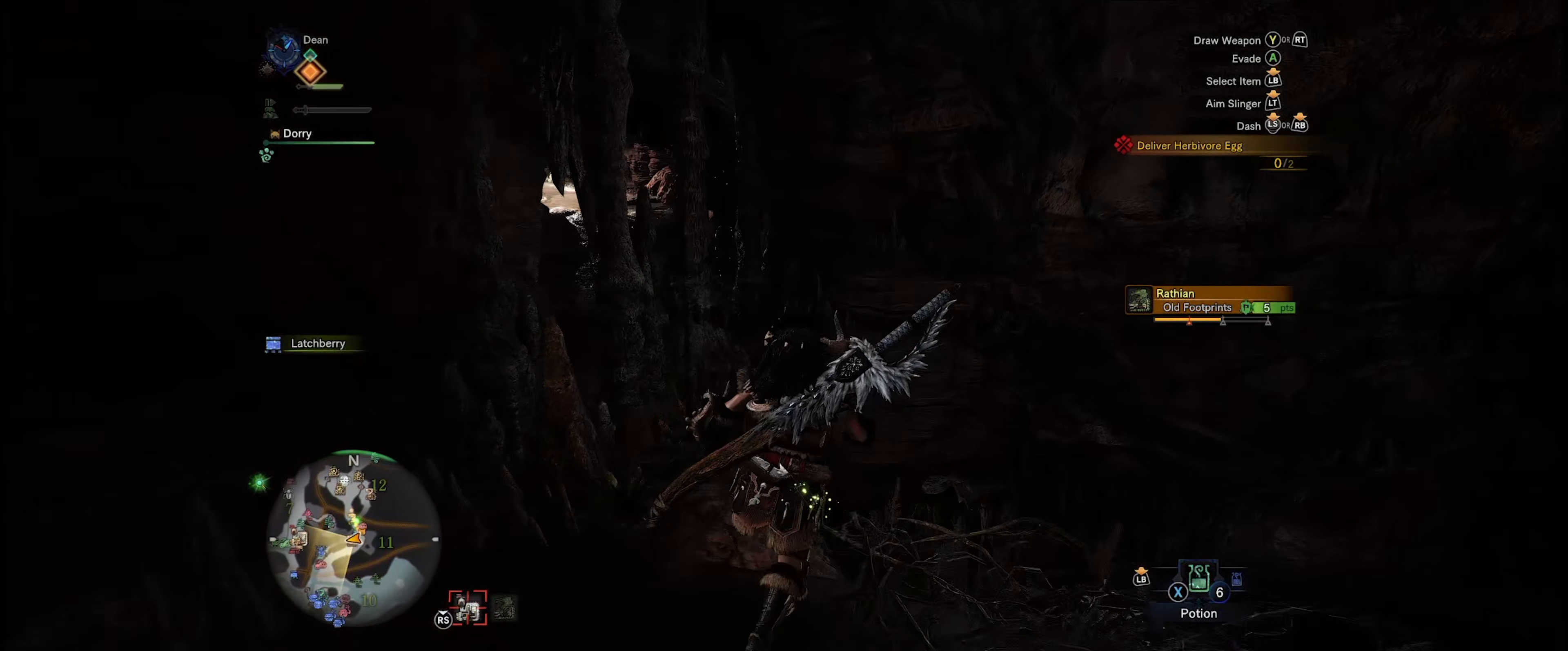
{"buttons": ["R1"], "left_stick": "up", "right_stick": "center", "events": [[200, "right_stick", "center"]]}
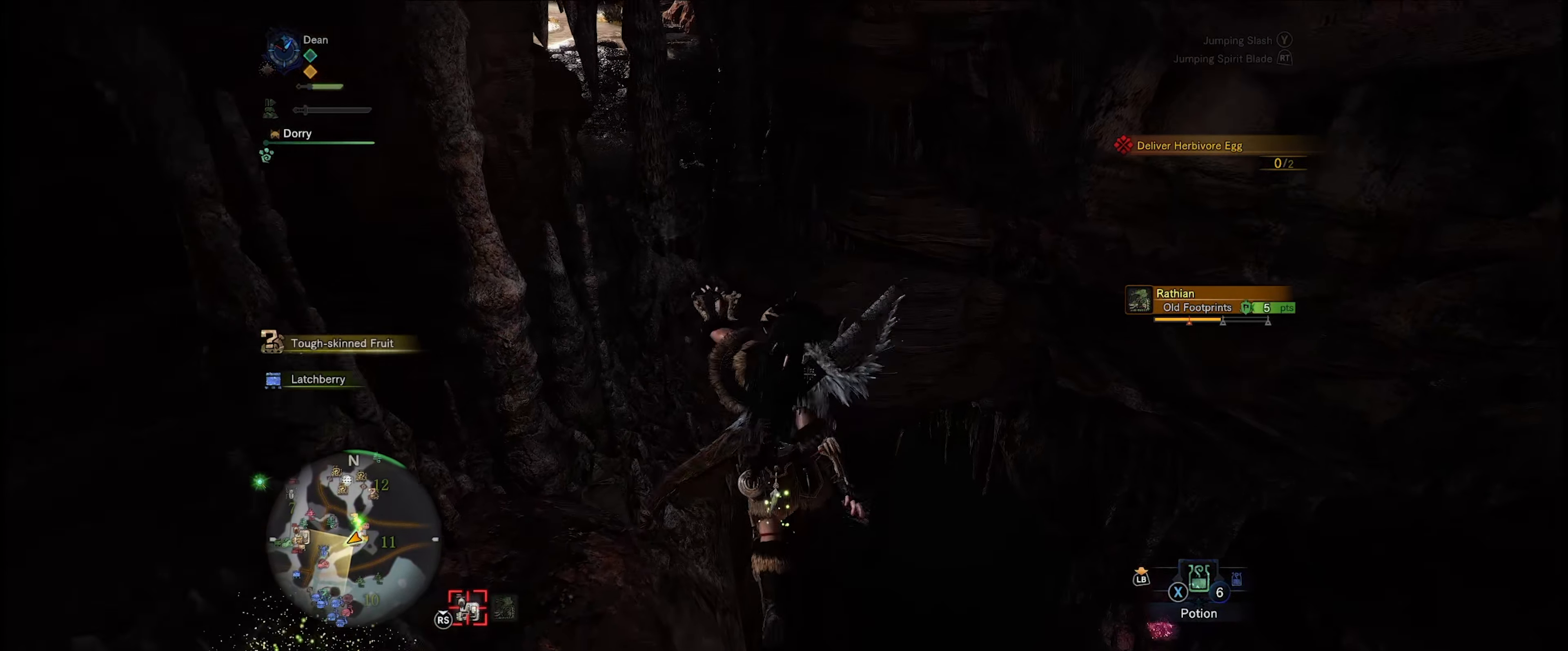
{"buttons": ["R1"], "left_stick": "up", "right_stick": "center", "events": []}
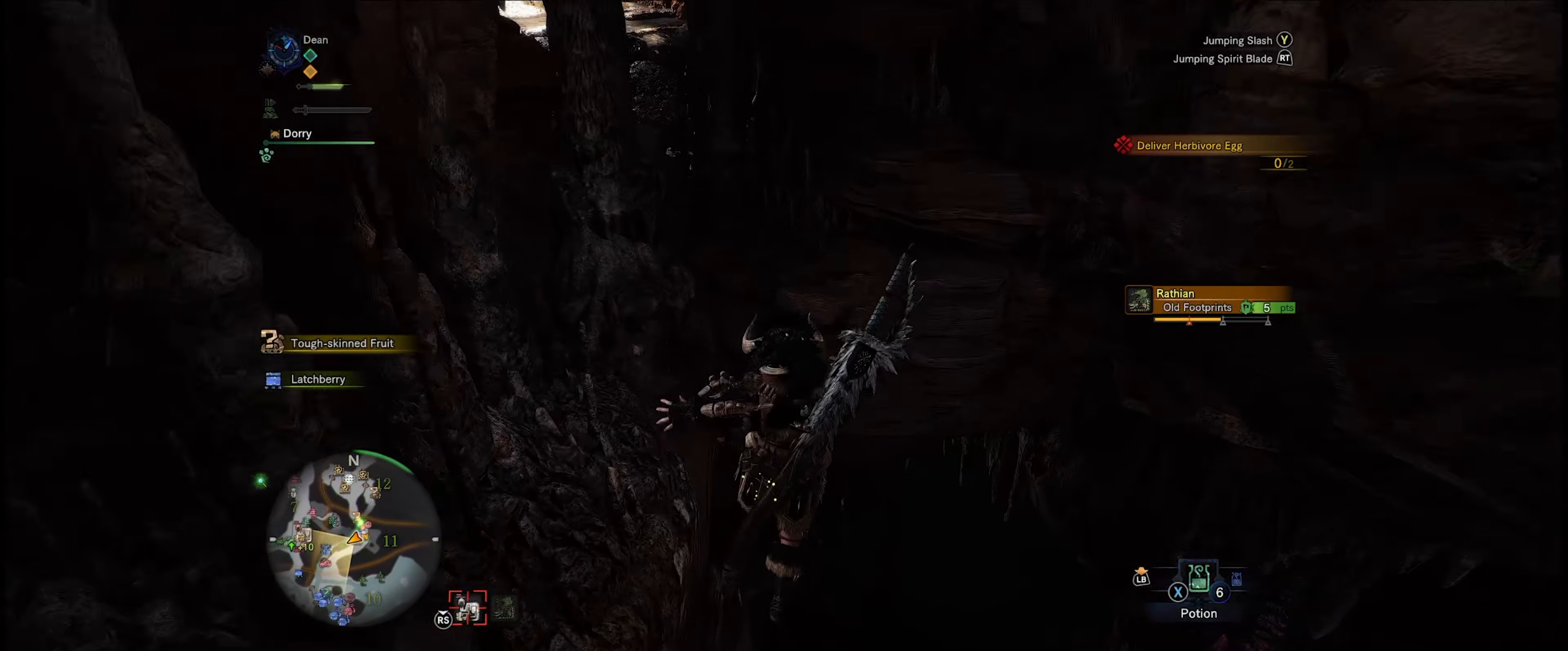
{"buttons": ["R1"], "left_stick": "up", "right_stick": "up", "events": [[500, "right_stick", "up"]]}
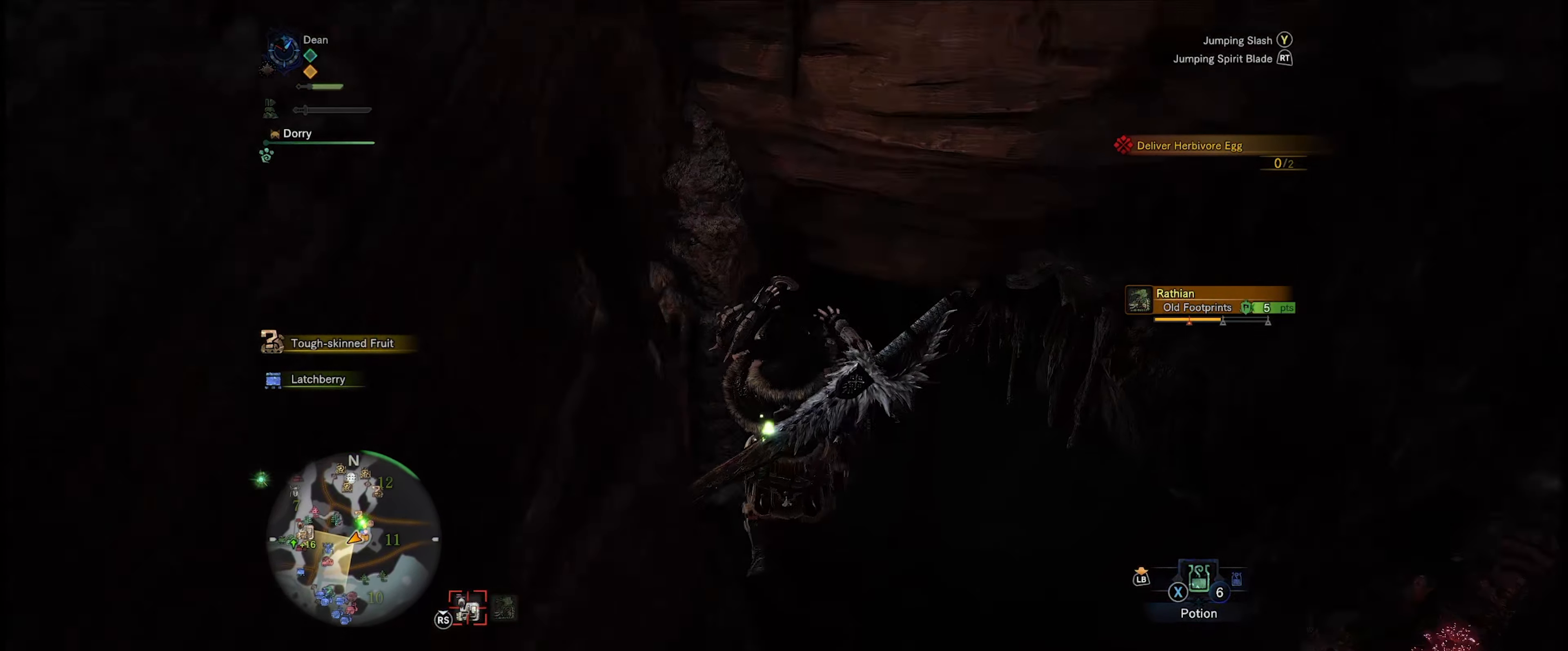
{"buttons": ["R1"], "left_stick": "up", "right_stick": "up", "events": []}
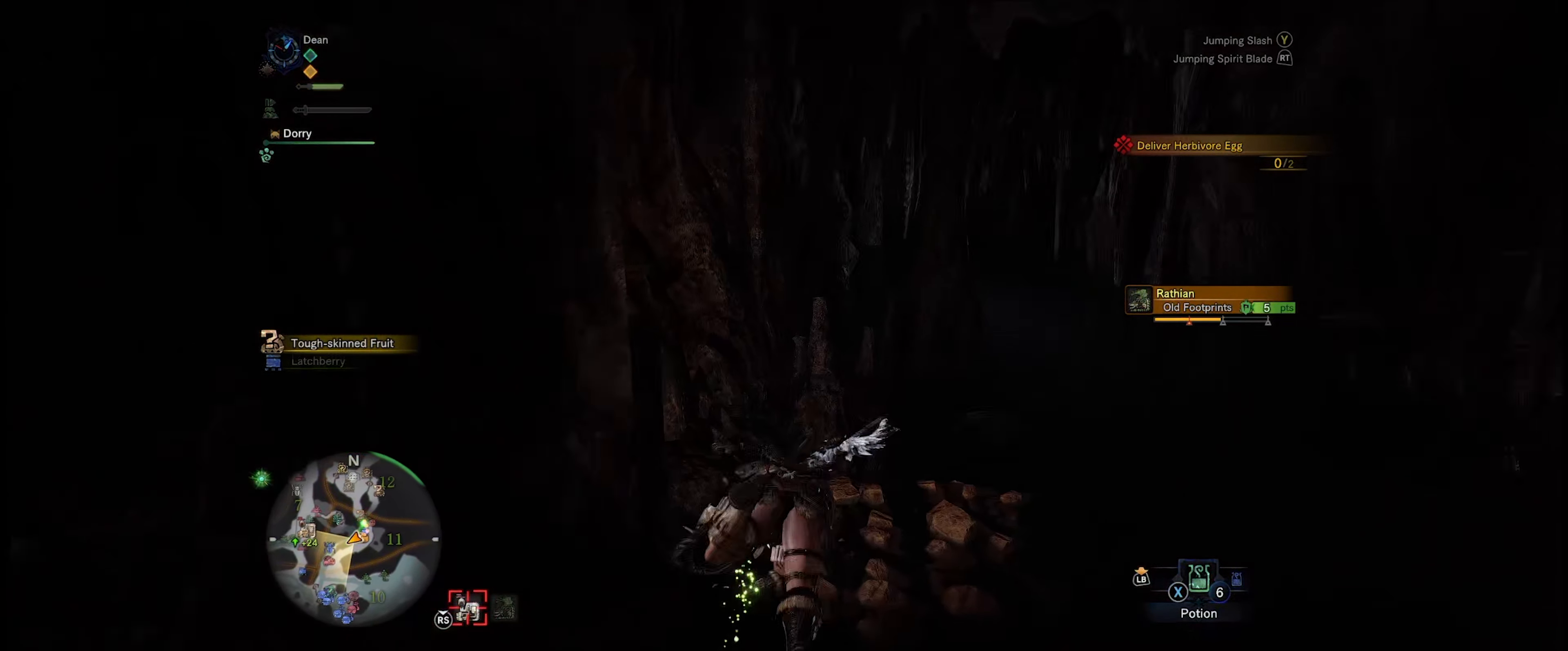
{"buttons": ["R1"], "left_stick": "up", "right_stick": "down", "events": [[267, "right_stick", "center"], [366, "right_stick", "down"]]}
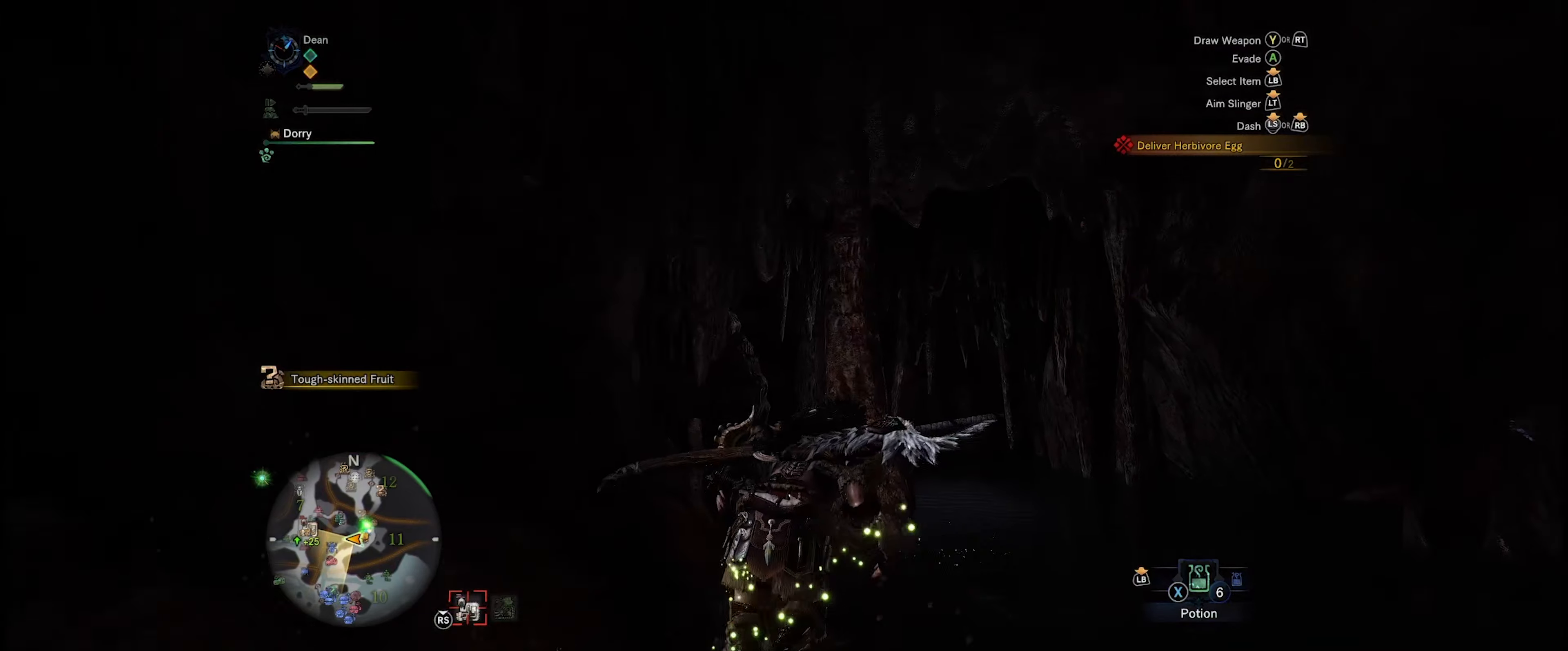
{"buttons": ["R1"], "left_stick": "up", "right_stick": "center", "events": [[166, "right_stick", "center"]]}
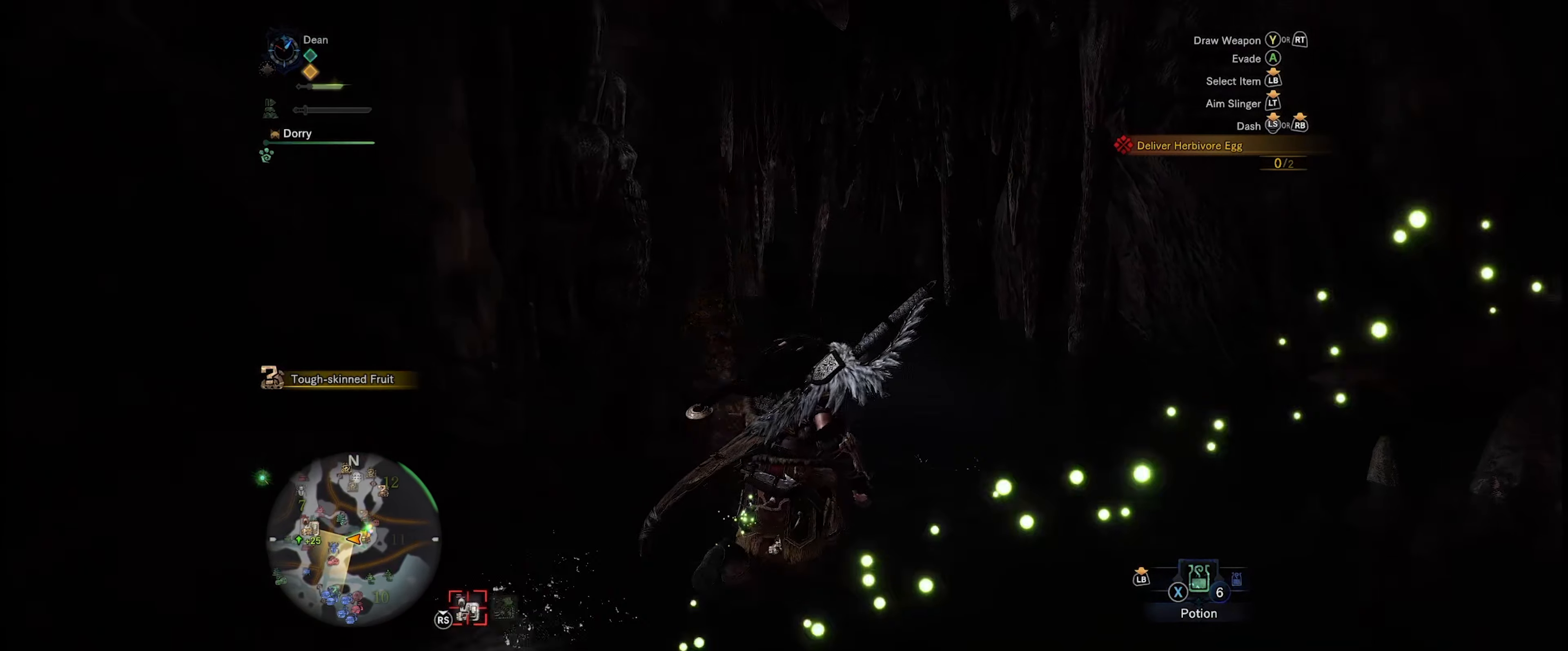
{"buttons": ["R1"], "left_stick": "up", "right_stick": "center", "events": []}
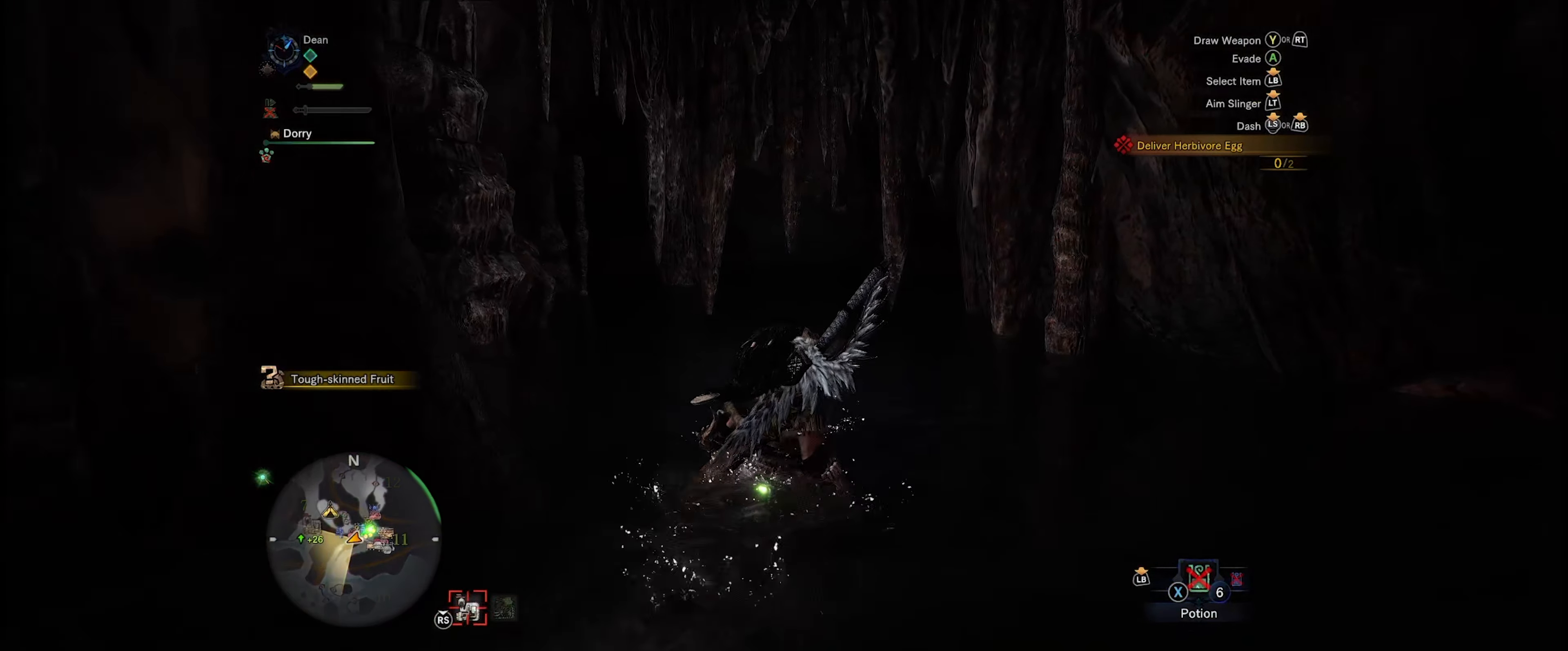
{"buttons": ["R1"], "left_stick": "up", "right_stick": "down-left", "events": [[400, "right_stick", "down-left"]]}
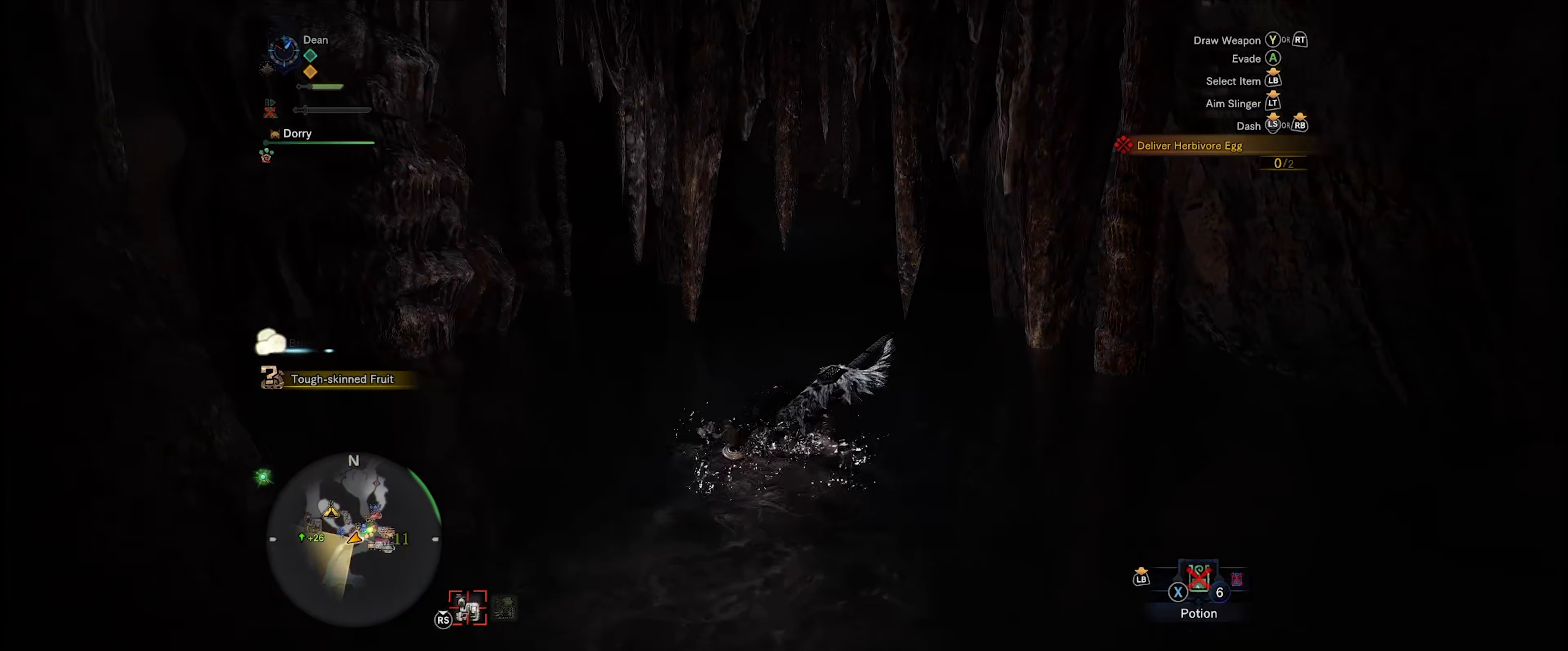
{"buttons": ["R1"], "left_stick": "up", "right_stick": "center", "events": [[66, "right_stick", "center"]]}
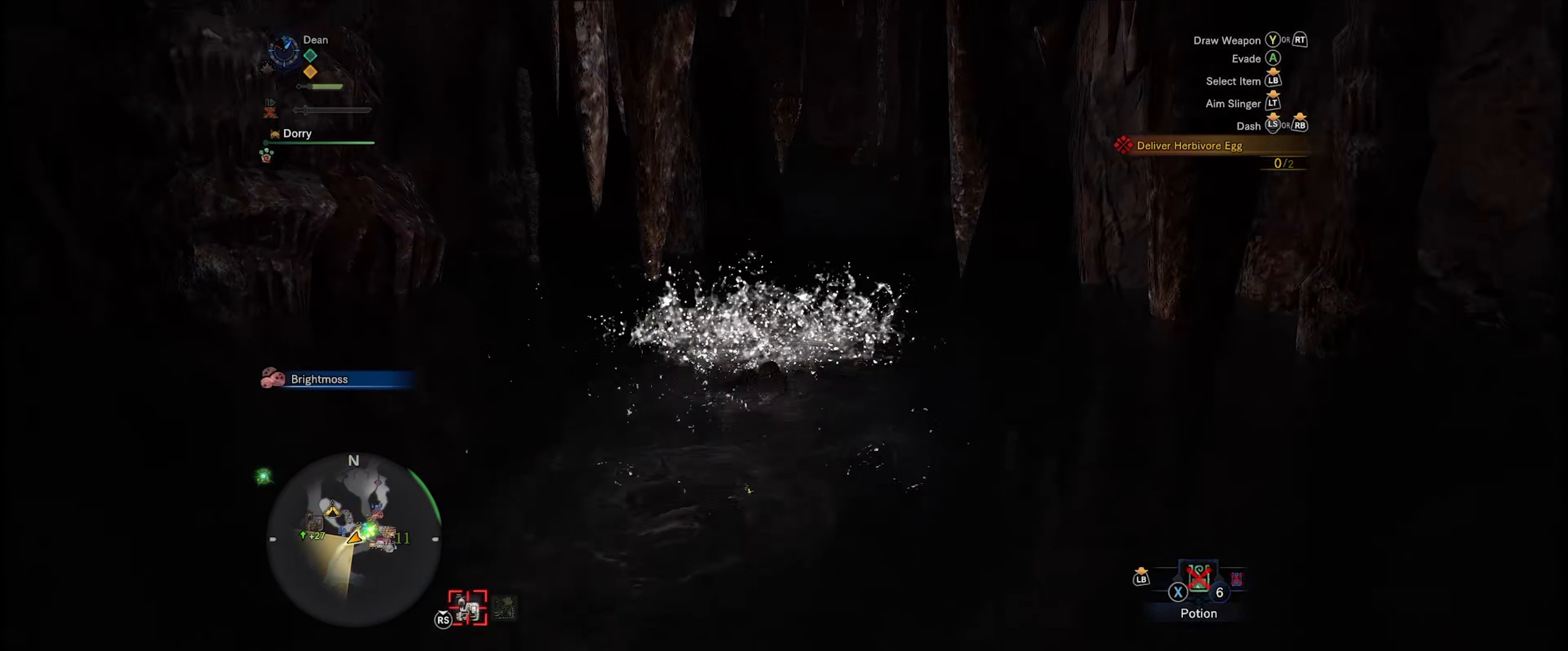
{"buttons": ["R1"], "left_stick": "up", "right_stick": "center", "events": []}
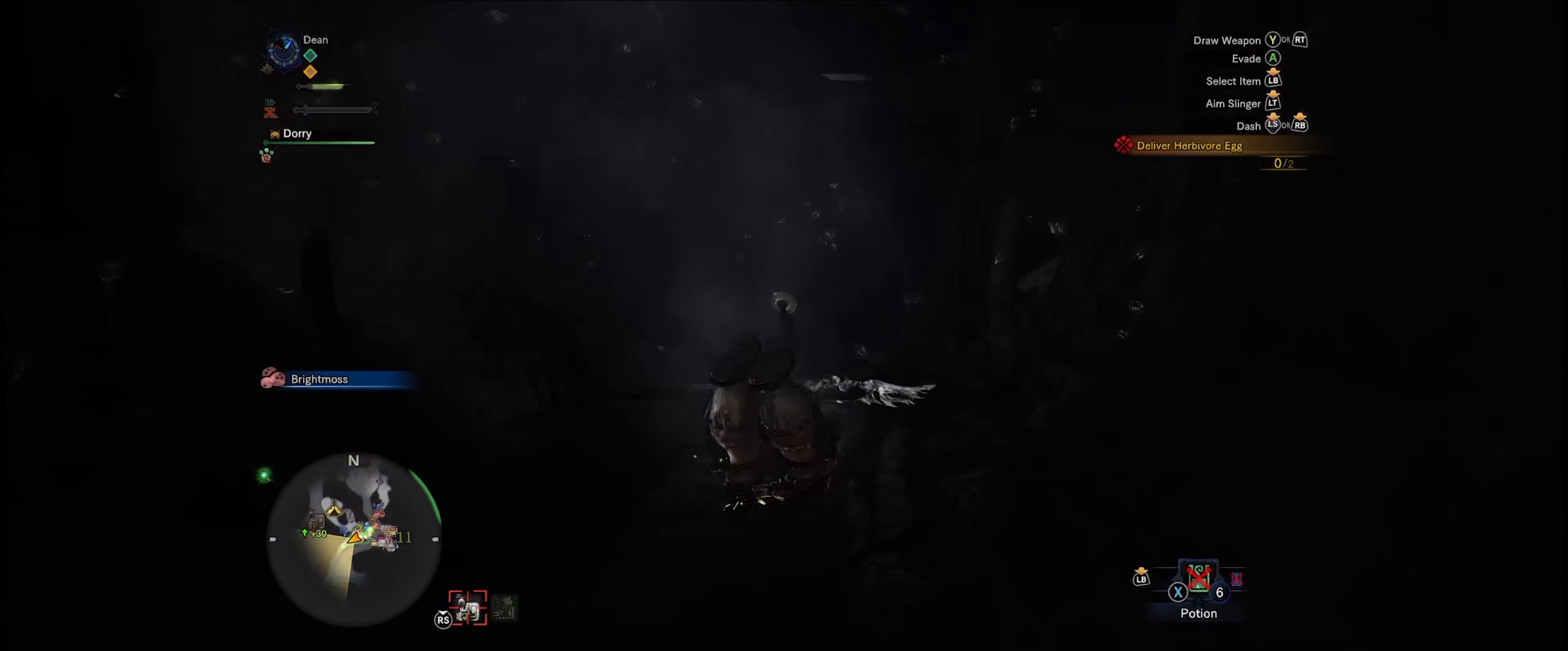
{"buttons": ["R1"], "left_stick": "up", "right_stick": "up", "events": [[466, "right_stick", "up"]]}
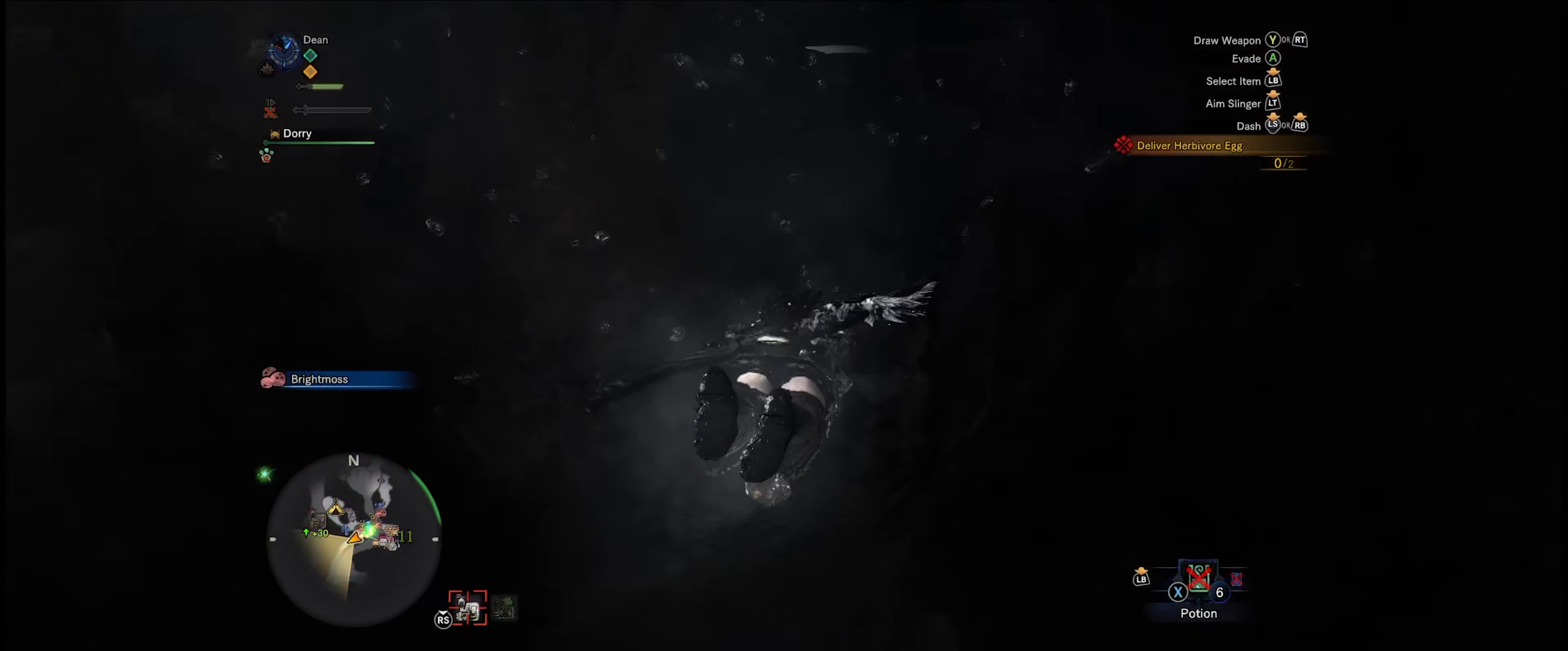
{"buttons": ["R1"], "left_stick": "up", "right_stick": "center", "events": [[433, "right_stick", "center"]]}